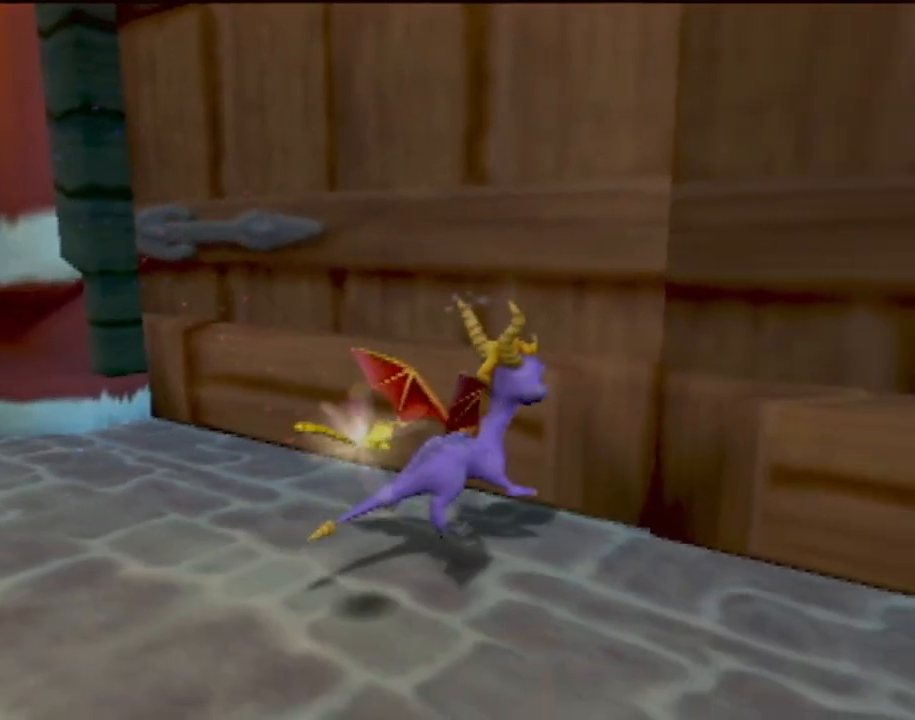
Gameplay with a controller (PlayStation layout); each line is a JSON object with the inputs held at the frame after it. "events" lists button and stick changes between this image and that frame as [ms after this image, input, new state], when the widget could be followed in between. Not read: L3 R3 right_stick.
{"buttons": [], "left_stick": "up-right", "events": [[150, "CROSS", "down"], [283, "left_stick", "right"], [467, "CROSS", "up"], [483, "left_stick", "up-right"]]}
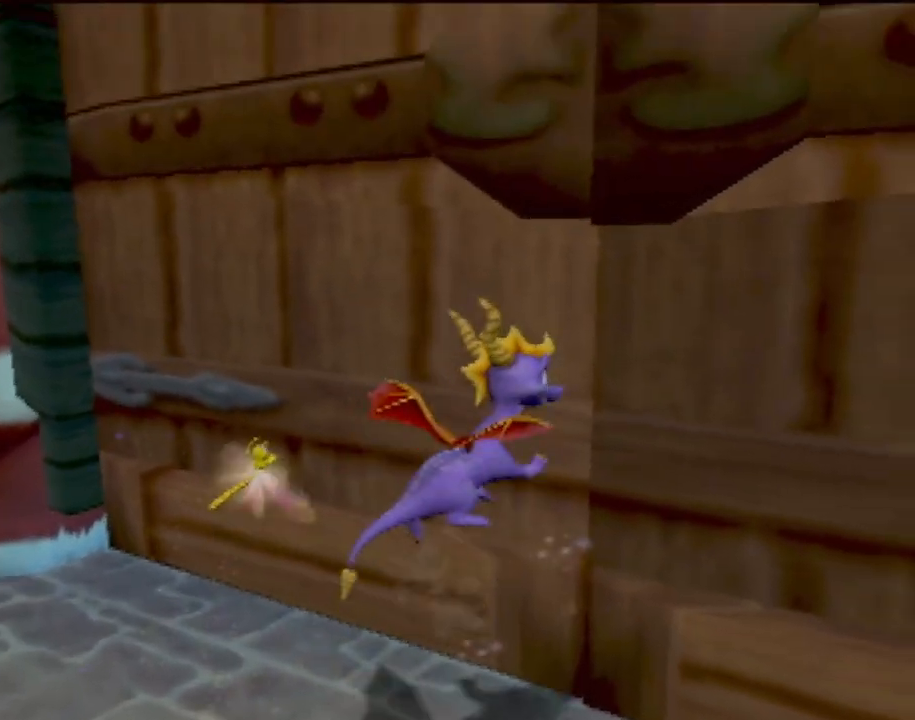
{"buttons": ["CIRCLE"], "left_stick": "center", "events": [[83, "CROSS", "down"], [83, "left_stick", "up"], [200, "left_stick", "center"], [250, "CIRCLE", "down"], [250, "CROSS", "up"], [384, "CIRCLE", "up"], [451, "CIRCLE", "down"]]}
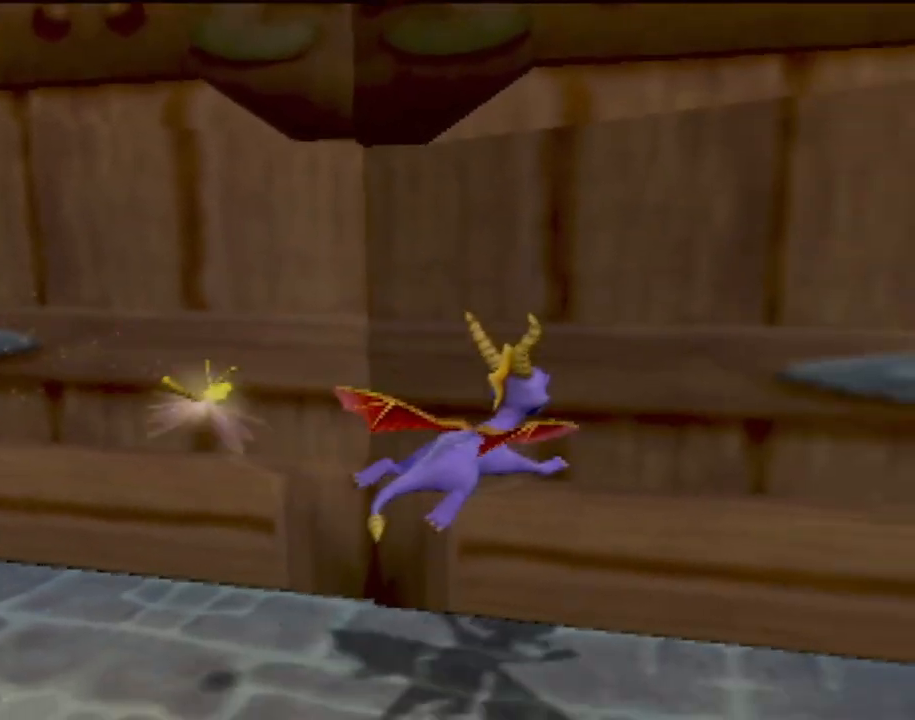
{"buttons": [], "left_stick": "center", "events": [[83, "CIRCLE", "up"], [116, "CIRCLE", "down"], [250, "CIRCLE", "up"], [300, "CIRCLE", "down"], [450, "CIRCLE", "up"]]}
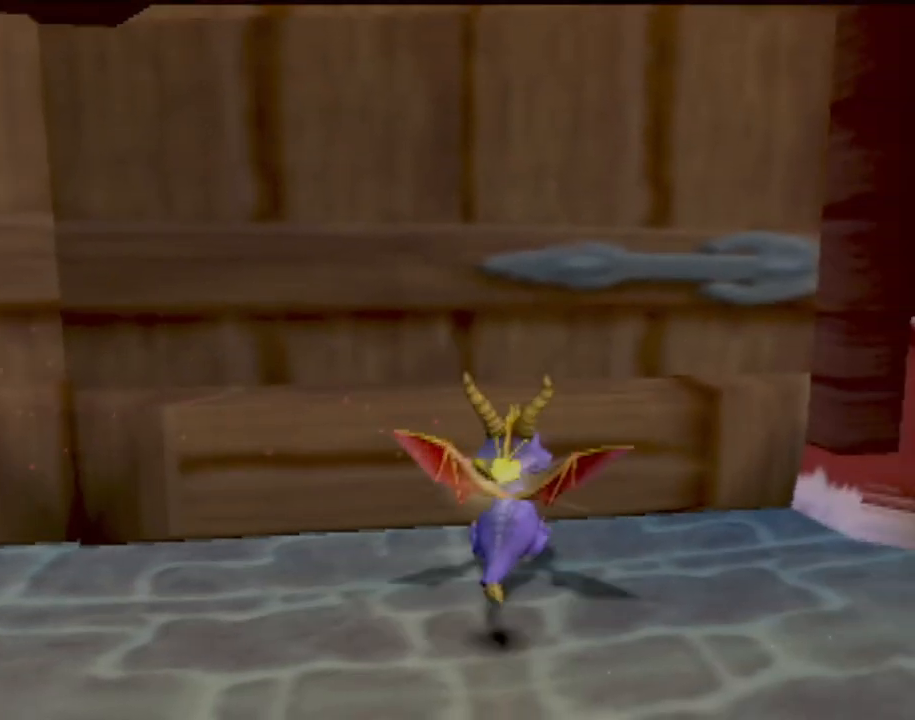
{"buttons": [], "left_stick": "center", "events": [[217, "CROSS", "down"], [501, "CROSS", "up"]]}
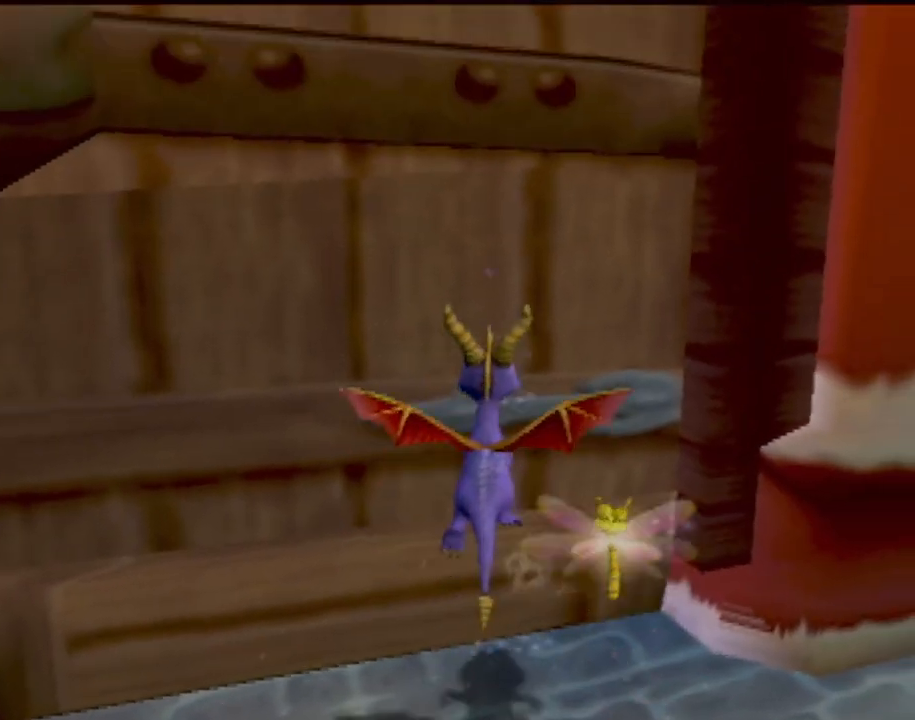
{"buttons": ["CROSS"], "left_stick": "center", "events": [[100, "CIRCLE", "down"], [233, "CIRCLE", "up"], [317, "CROSS", "down"], [450, "CROSS", "up"], [467, "CROSS", "down"]]}
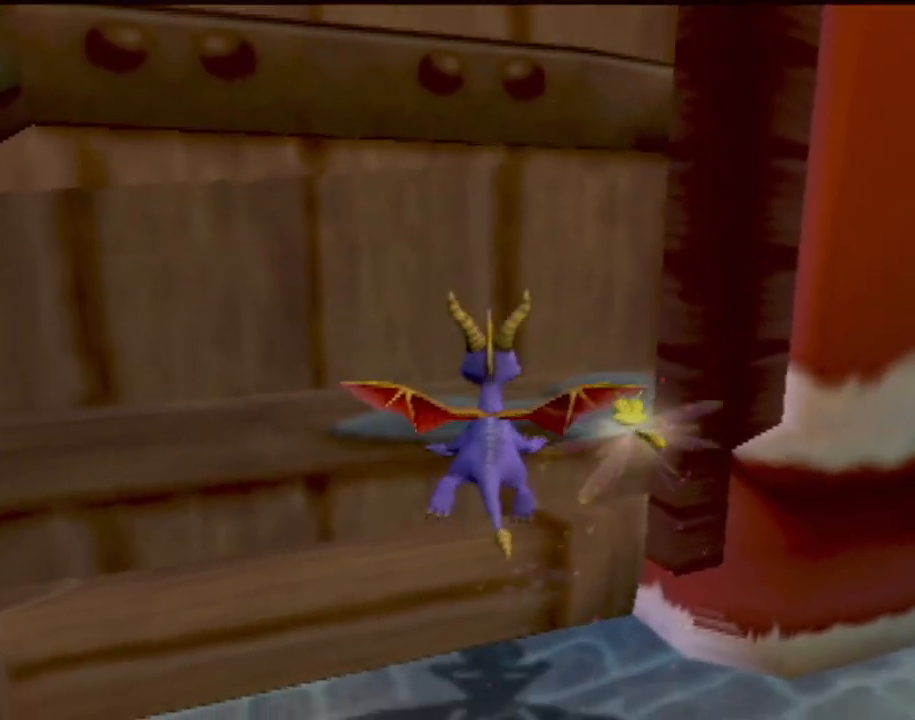
{"buttons": [], "left_stick": "left", "events": [[100, "CROSS", "up"], [167, "CIRCLE", "down"], [284, "CIRCLE", "up"], [317, "left_stick", "left"], [334, "CIRCLE", "down"], [484, "CIRCLE", "up"]]}
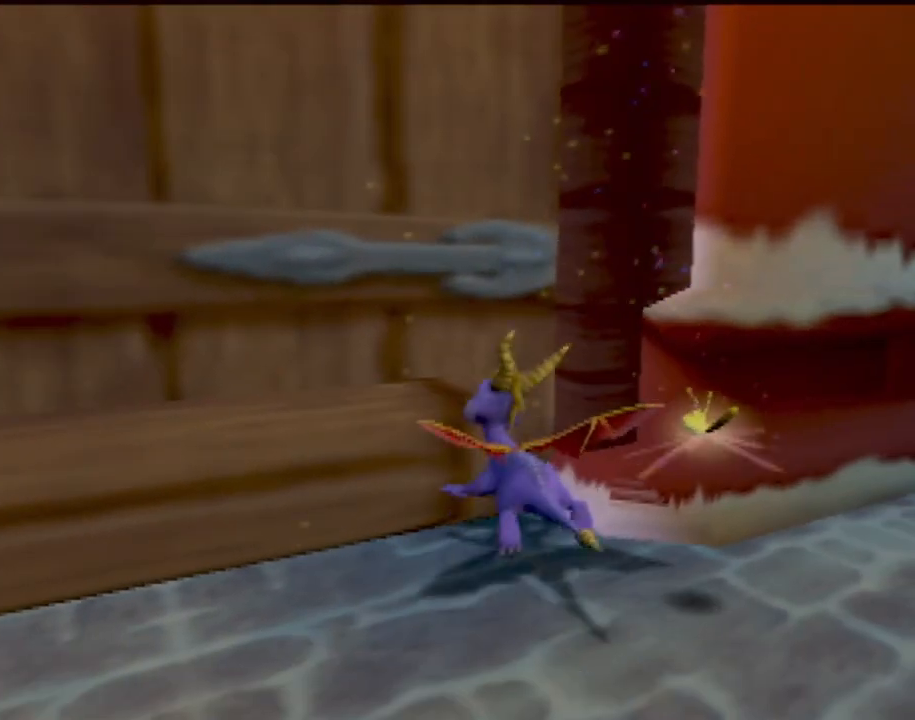
{"buttons": ["CROSS"], "left_stick": "left", "events": [[33, "left_stick", "center"], [417, "CROSS", "down"], [434, "left_stick", "left"]]}
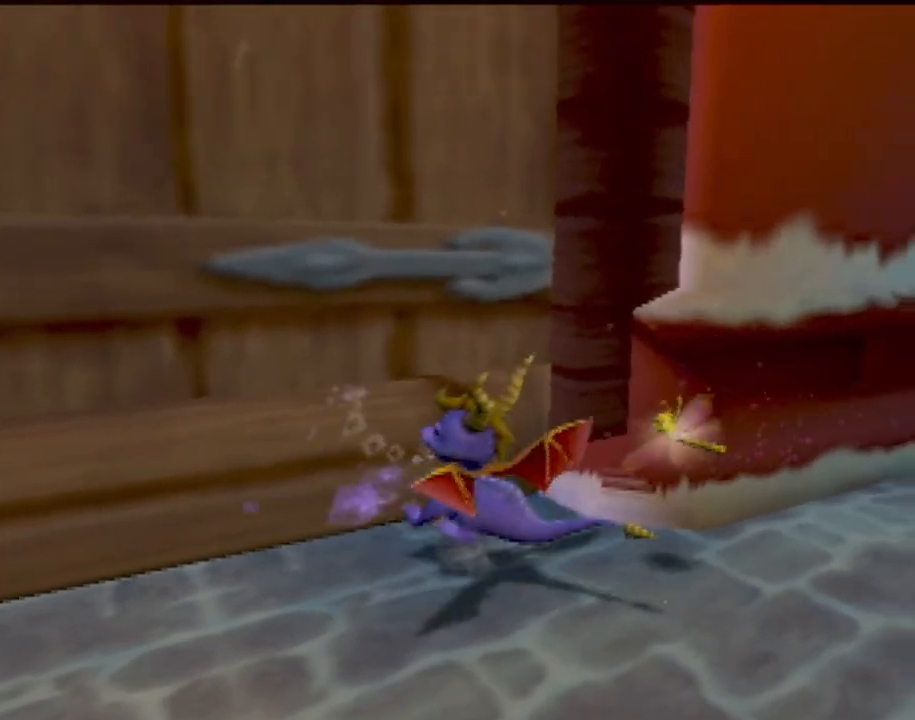
{"buttons": ["CROSS"], "left_stick": "up", "events": [[34, "left_stick", "up-left"], [100, "CROSS", "up"], [367, "left_stick", "up"], [401, "CROSS", "down"]]}
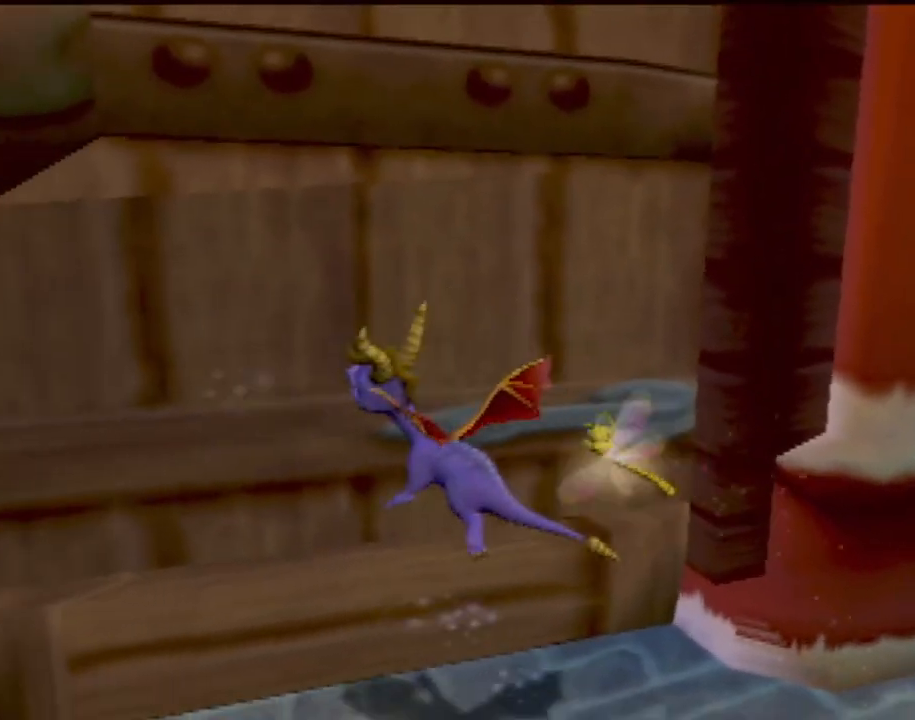
{"buttons": ["CIRCLE"], "left_stick": "left", "events": [[33, "CROSS", "up"], [83, "CIRCLE", "down"], [83, "left_stick", "center"], [217, "CIRCLE", "up"], [283, "CIRCLE", "down"], [417, "CIRCLE", "up"], [434, "left_stick", "left"], [467, "CIRCLE", "down"]]}
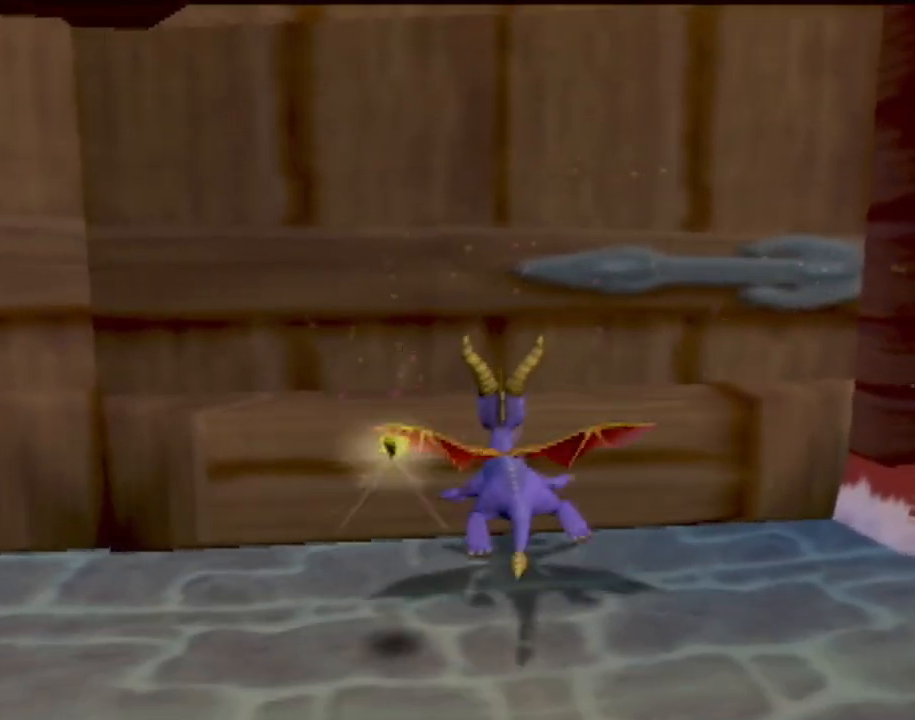
{"buttons": [], "left_stick": "up-left", "events": [[100, "CIRCLE", "up"], [151, "left_stick", "center"], [234, "CROSS", "down"], [434, "CROSS", "up"], [451, "left_stick", "up-left"]]}
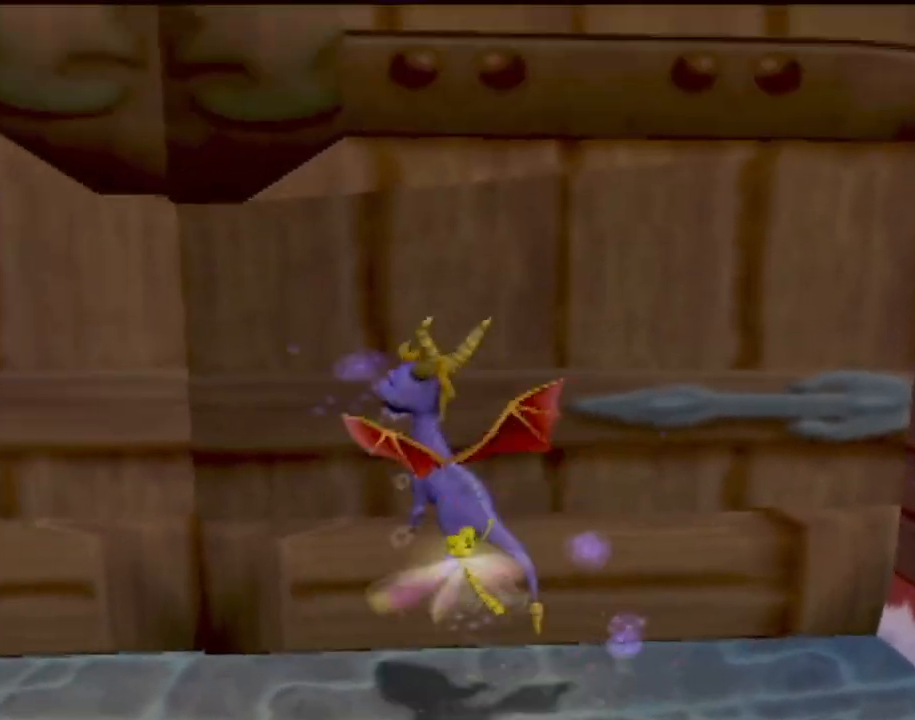
{"buttons": ["CIRCLE"], "left_stick": "center", "events": [[117, "left_stick", "up"], [217, "CROSS", "down"], [217, "left_stick", "center"], [367, "CROSS", "up"], [434, "CIRCLE", "down"]]}
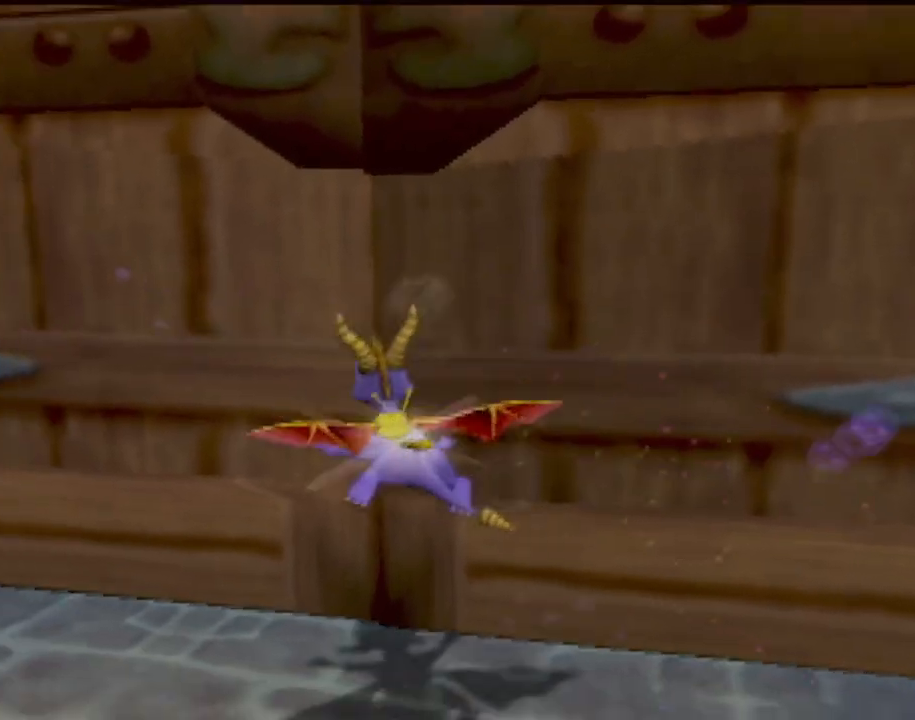
{"buttons": ["CIRCLE"], "left_stick": "center", "events": [[17, "CIRCLE", "up"], [67, "CIRCLE", "down"], [151, "left_stick", "right"], [184, "CIRCLE", "up"], [251, "CIRCLE", "down"], [351, "CIRCLE", "up"], [351, "left_stick", "center"], [451, "CIRCLE", "down"]]}
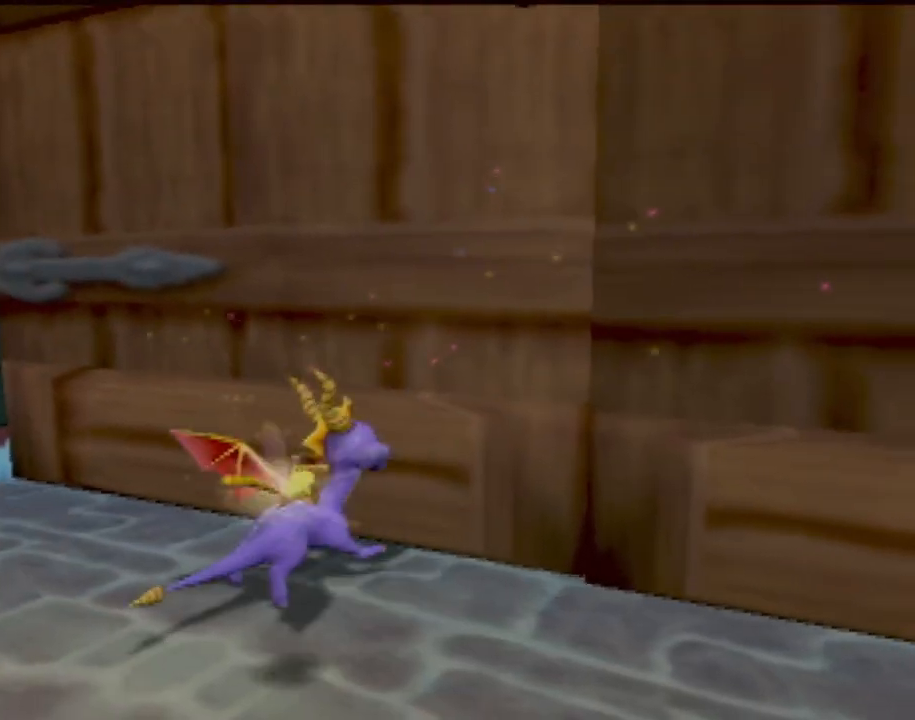
{"buttons": ["CROSS"], "left_stick": "center", "events": [[67, "CIRCLE", "up"], [417, "CROSS", "down"]]}
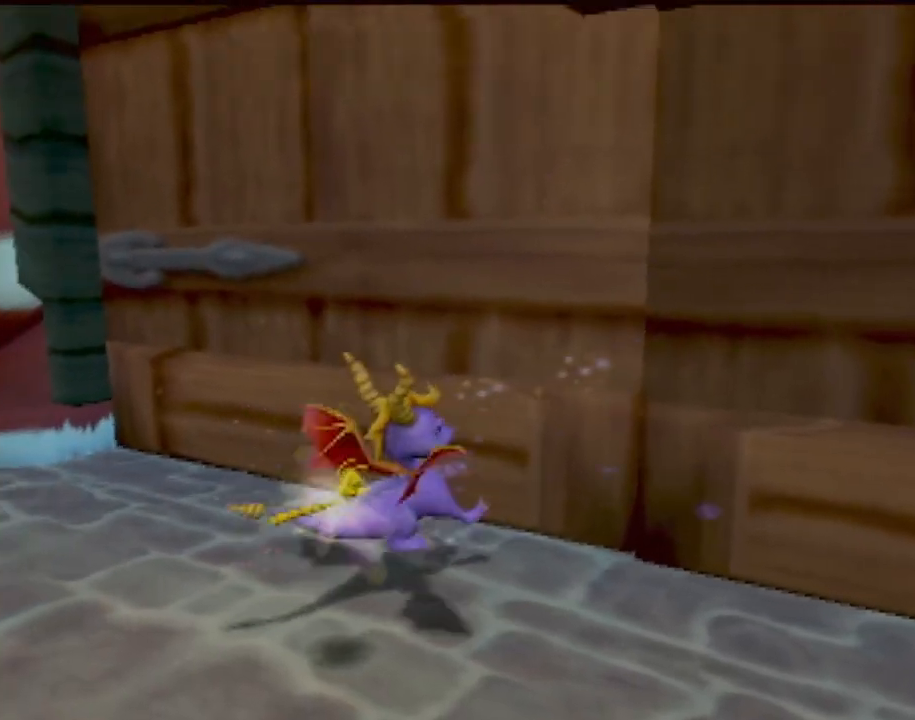
{"buttons": ["CROSS"], "left_stick": "up", "events": [[151, "CROSS", "up"], [417, "left_stick", "up"], [451, "CROSS", "down"]]}
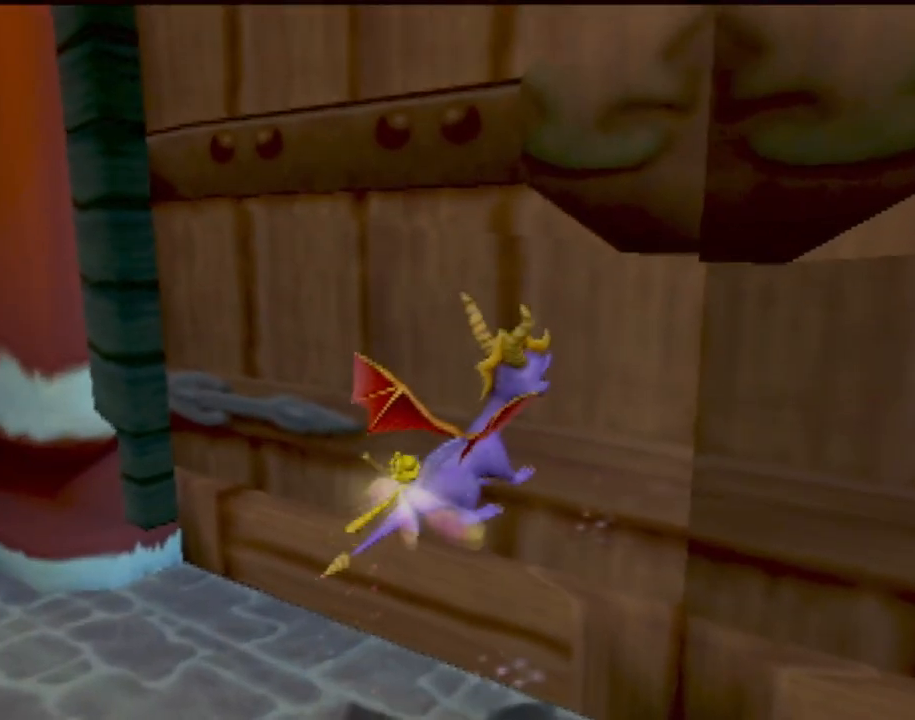
{"buttons": [], "left_stick": "center", "events": [[100, "CROSS", "up"], [133, "left_stick", "center"], [167, "CIRCLE", "down"], [284, "CIRCLE", "up"], [350, "CIRCLE", "down"], [467, "CIRCLE", "up"]]}
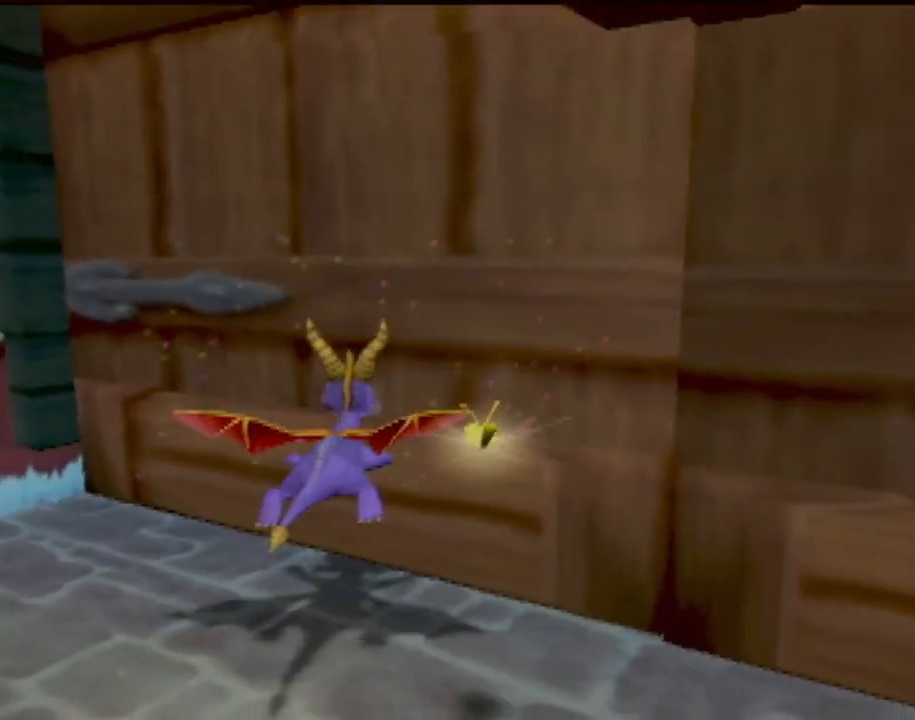
{"buttons": [], "left_stick": "center", "events": [[34, "CIRCLE", "down"], [167, "CIRCLE", "up"], [267, "CIRCLE", "down"], [401, "CIRCLE", "up"]]}
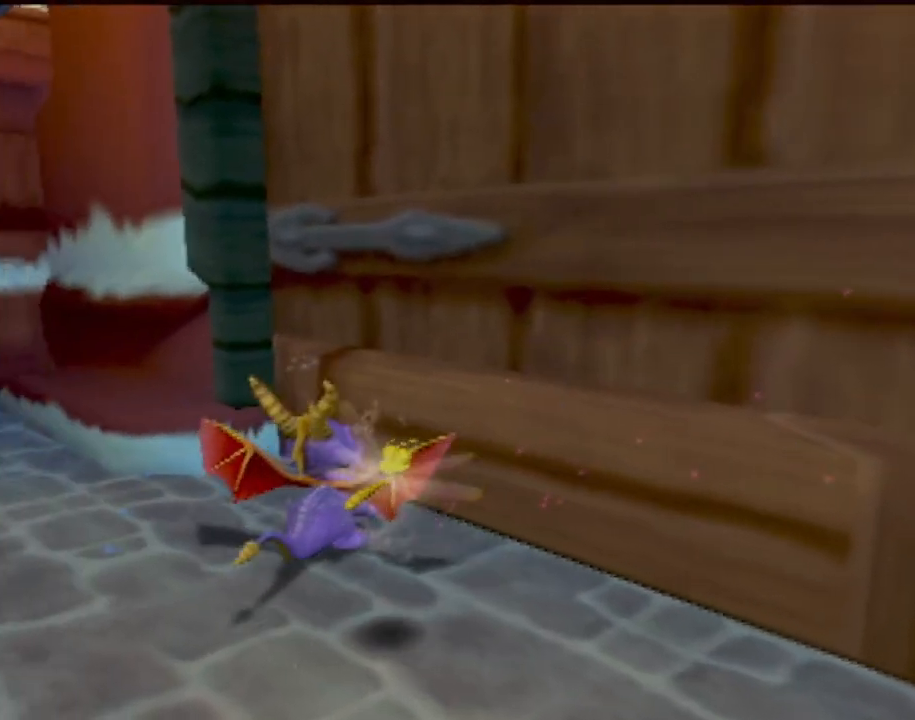
{"buttons": [], "left_stick": "right", "events": [[100, "left_stick", "right"]]}
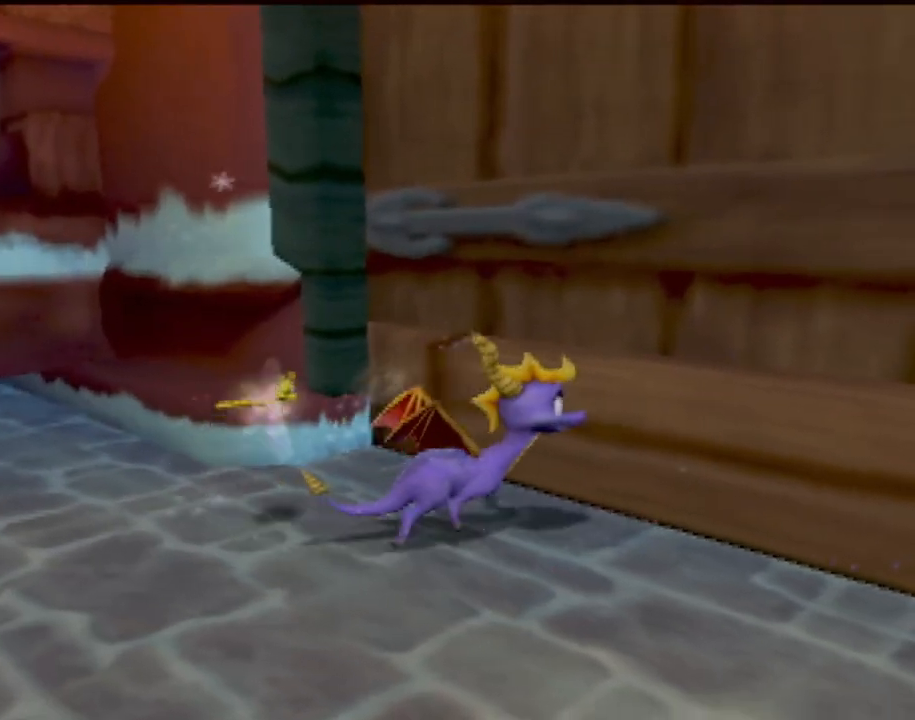
{"buttons": ["CROSS"], "left_stick": "up", "events": [[334, "left_stick", "up-right"], [417, "CROSS", "down"], [468, "left_stick", "up"]]}
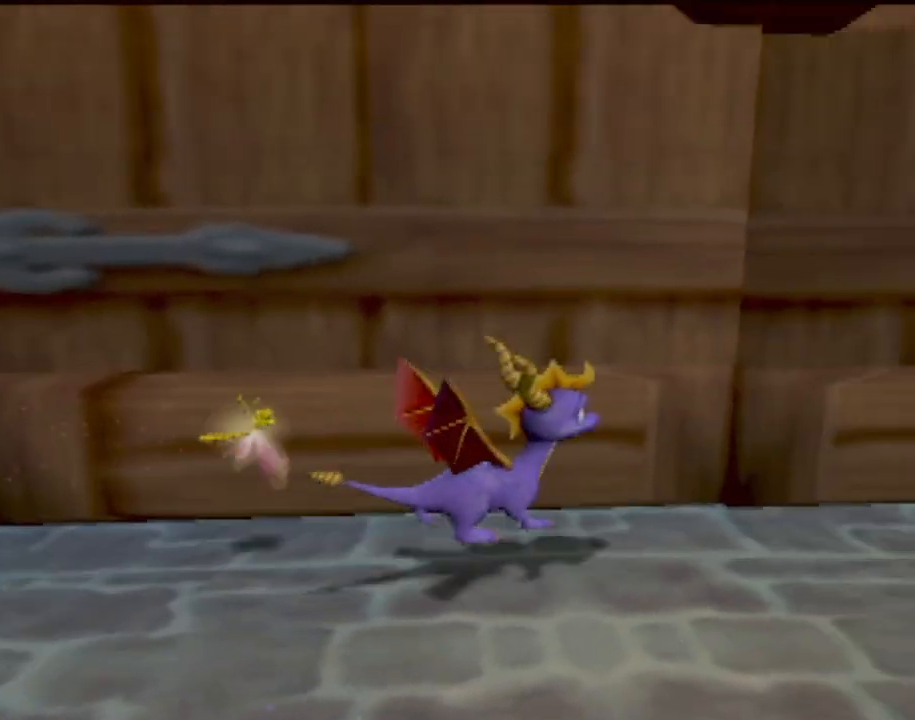
{"buttons": [], "left_stick": "up-left", "events": [[183, "CROSS", "up"], [350, "left_stick", "up-left"], [367, "CIRCLE", "down"], [500, "CIRCLE", "up"]]}
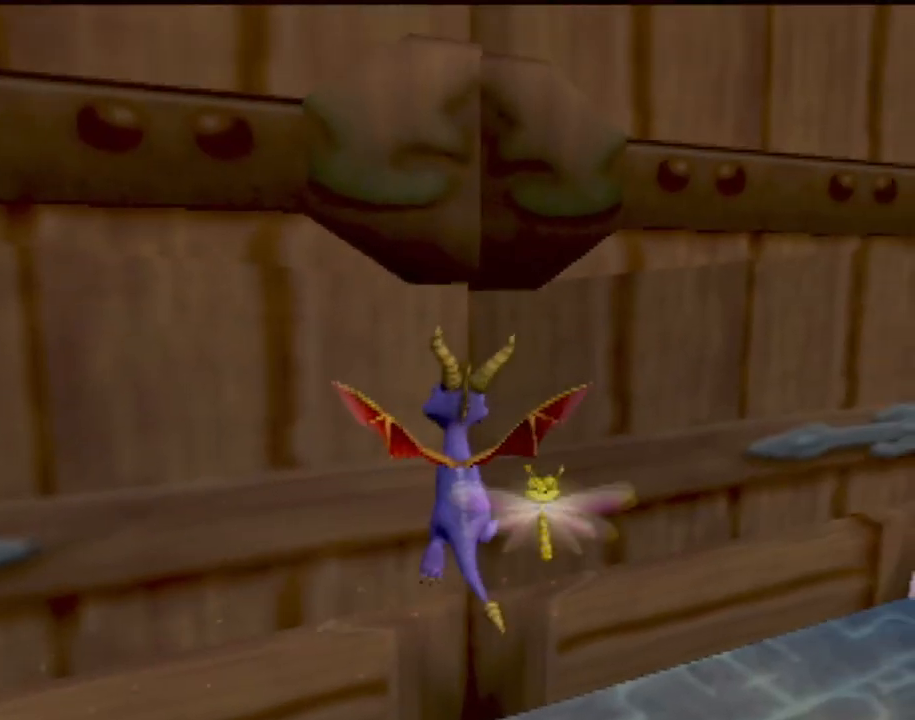
{"buttons": ["CIRCLE"], "left_stick": "center", "events": [[50, "left_stick", "center"], [134, "CROSS", "down"], [234, "CROSS", "up"], [351, "CROSS", "down"], [384, "CROSS", "up"], [468, "CIRCLE", "down"]]}
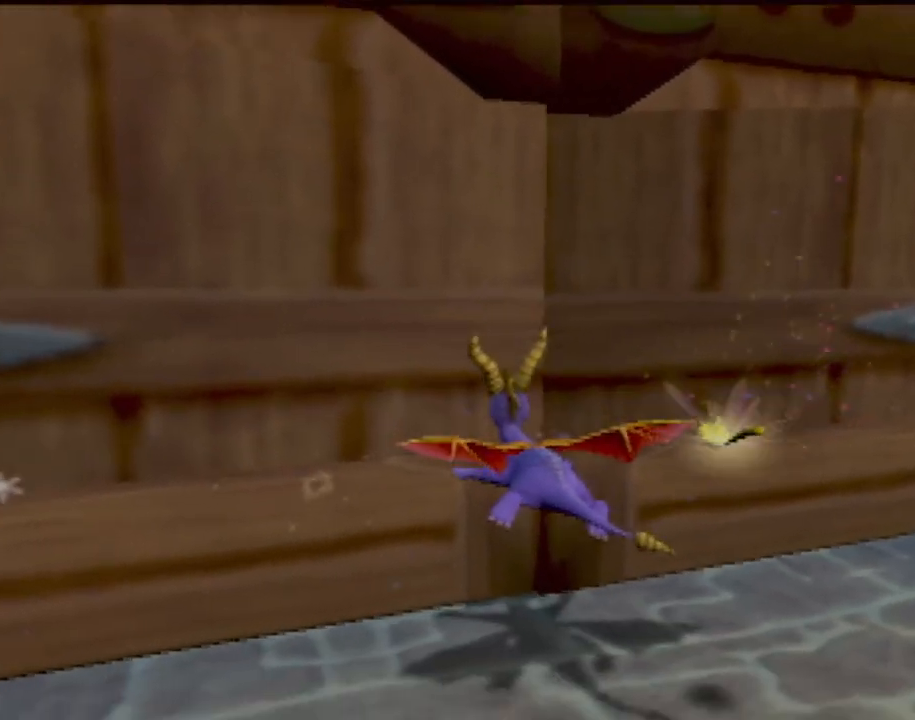
{"buttons": ["CROSS"], "left_stick": "right", "events": [[83, "CIRCLE", "up"], [167, "CIRCLE", "down"], [300, "CIRCLE", "up"], [367, "left_stick", "right"], [417, "CROSS", "down"]]}
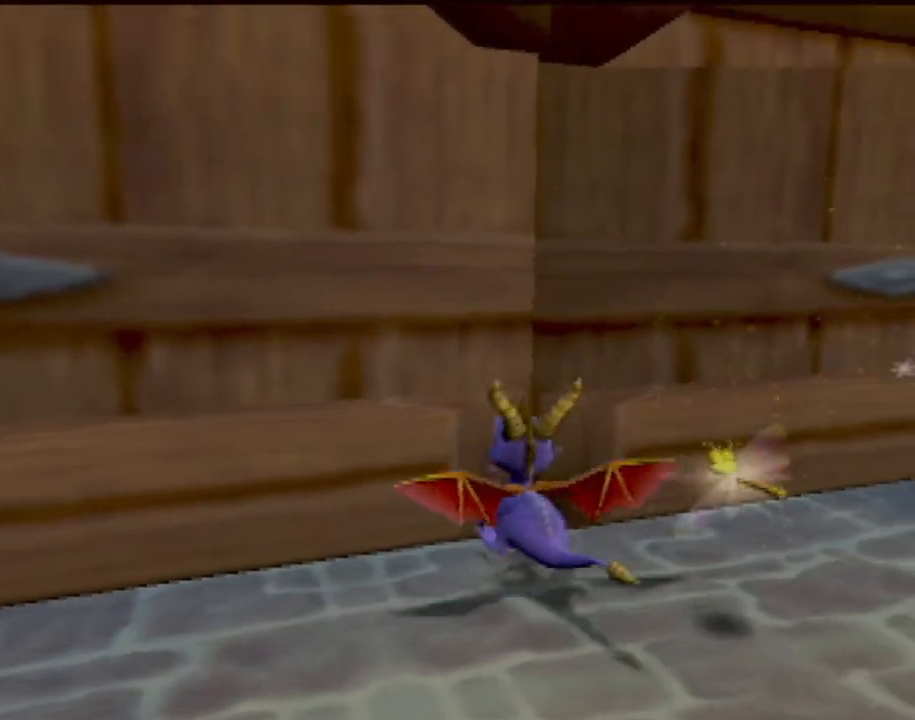
{"buttons": [], "left_stick": "up-left", "events": [[184, "CROSS", "up"], [201, "left_stick", "up"], [301, "left_stick", "up-left"]]}
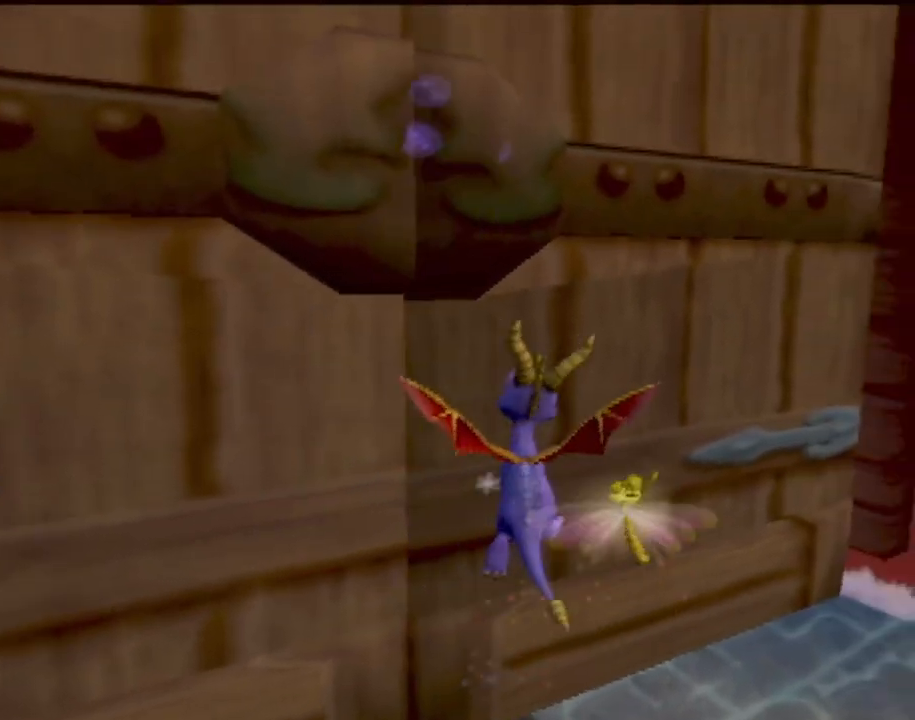
{"buttons": [], "left_stick": "center", "events": [[150, "CIRCLE", "down"], [150, "left_stick", "center"], [334, "CIRCLE", "up"]]}
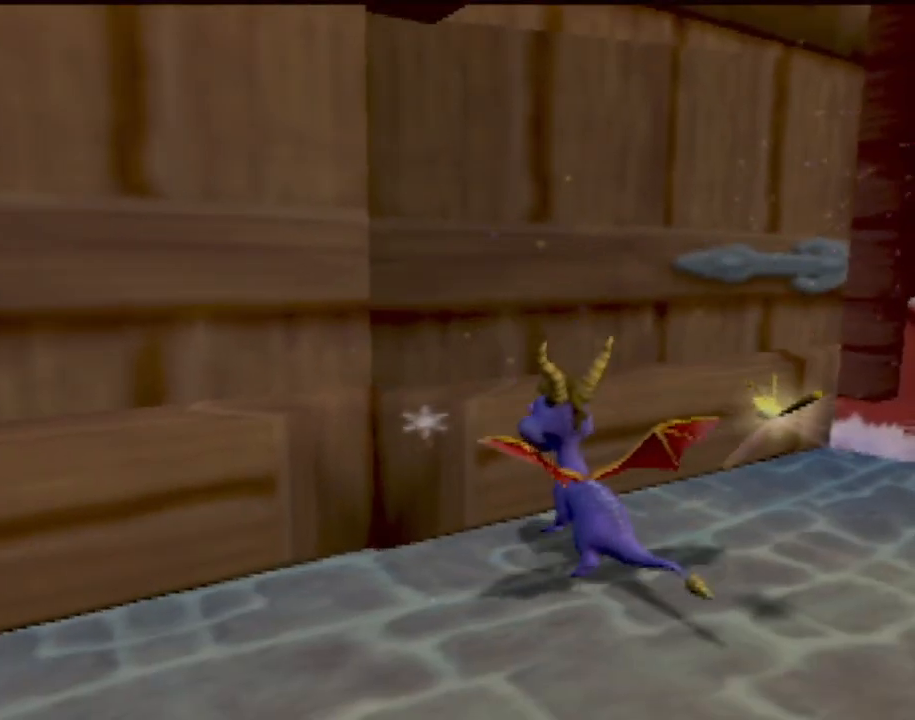
{"buttons": ["R2"], "left_stick": "up-left", "events": [[117, "left_stick", "left"], [384, "R2", "down"], [434, "left_stick", "up-left"]]}
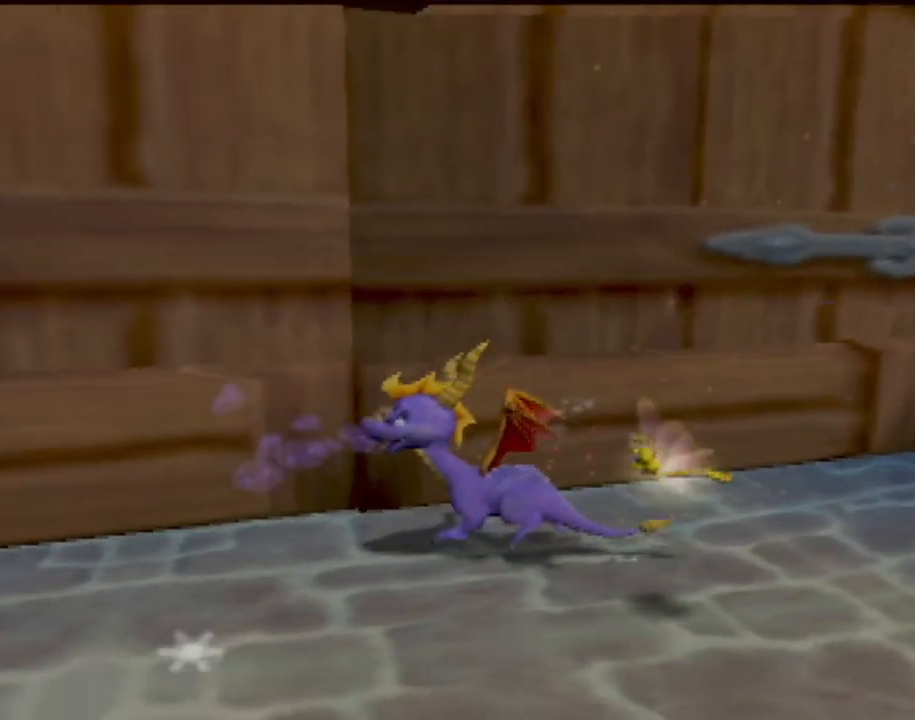
{"buttons": [], "left_stick": "center", "events": [[33, "left_stick", "up"], [67, "R2", "up"], [334, "L1", "down"], [400, "left_stick", "center"], [484, "L1", "up"]]}
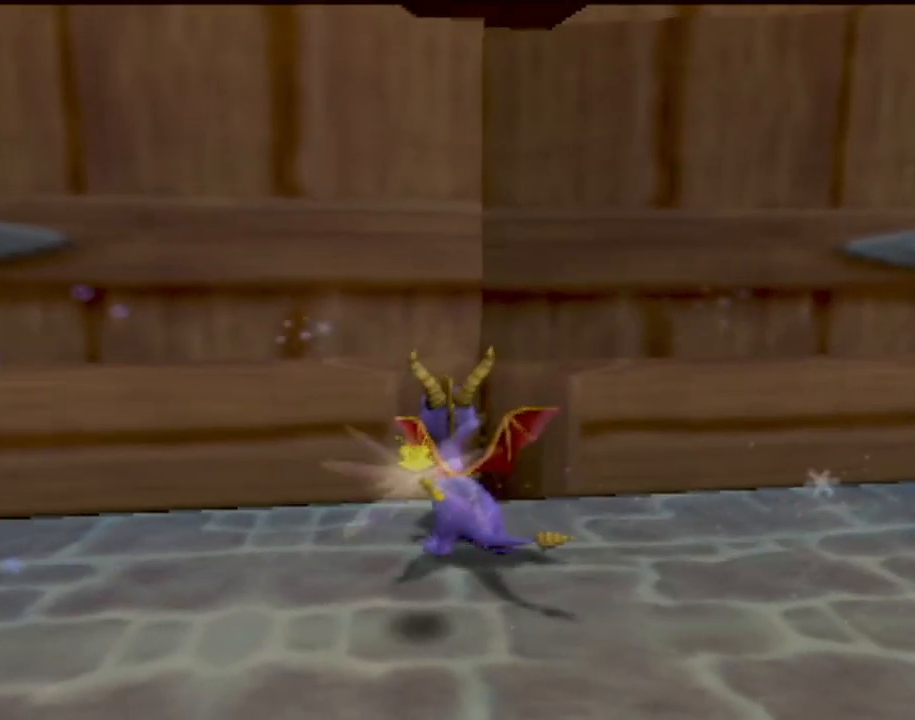
{"buttons": [], "left_stick": "center", "events": []}
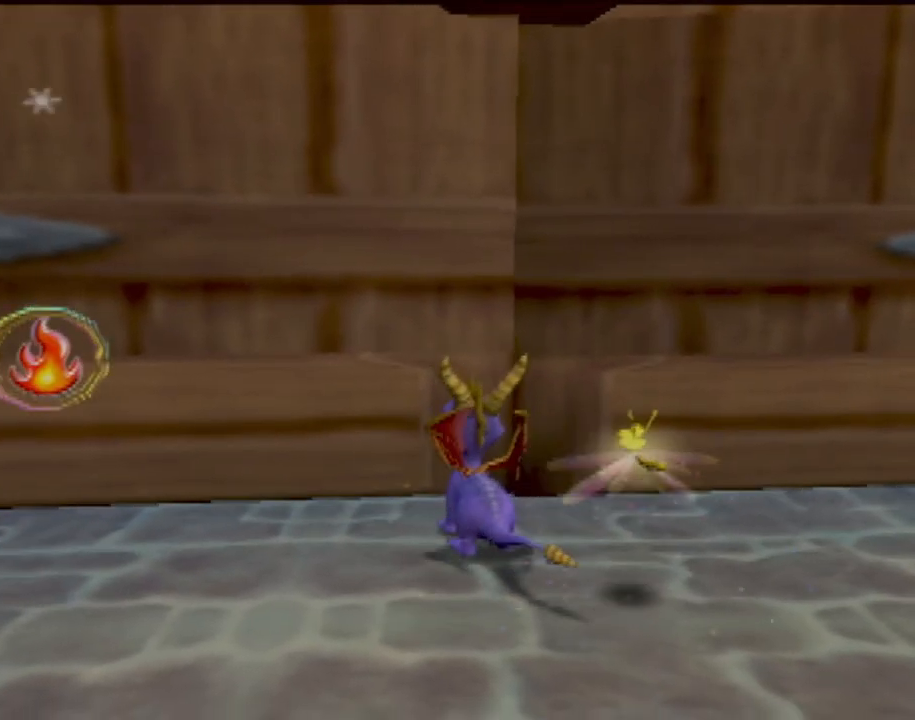
{"buttons": [], "left_stick": "up", "events": [[117, "left_stick", "up-right"], [133, "CROSS", "down"], [167, "left_stick", "up"], [450, "CROSS", "up"]]}